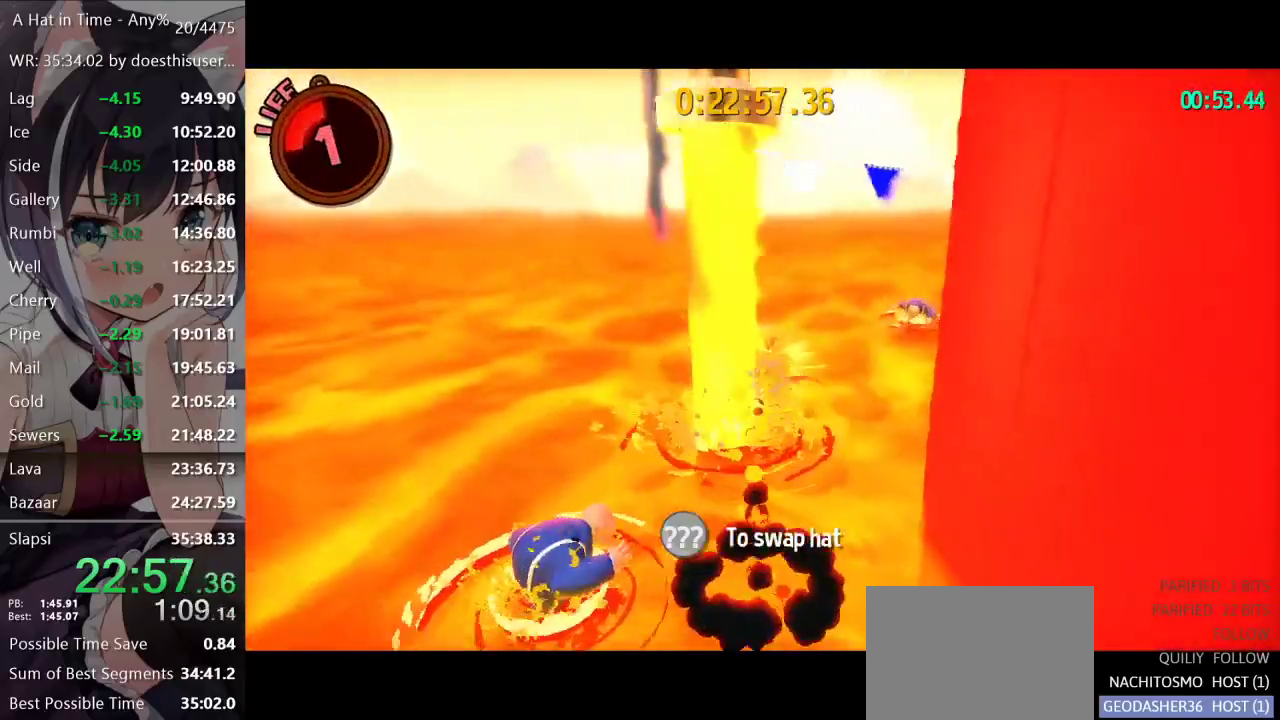
Gameplay with a controller (Xbox layout); each line is a JSON object with the inputs held at the frame after it. "events" lists button and stick changes between this image and that frame as [ms after this image, input, new state], when the widget could be followed in between.
{"buttons": [], "left_stick": "up", "right_stick": "right", "events": [[267, "right_stick", "right"], [400, "right_stick", "center"], [467, "right_stick", "right"]]}
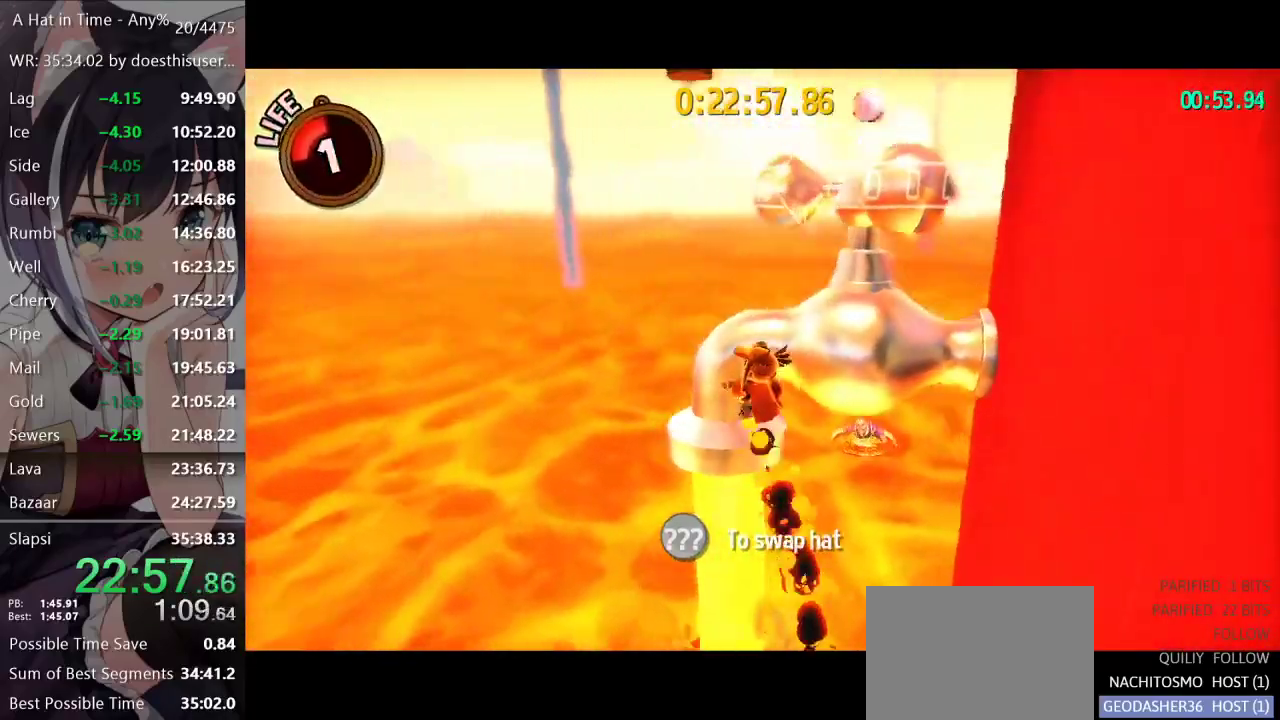
{"buttons": [], "left_stick": "center", "right_stick": "center", "events": [[117, "left_stick", "center"], [251, "left_stick", "up"], [384, "left_stick", "right"], [434, "left_stick", "center"], [451, "right_stick", "center"]]}
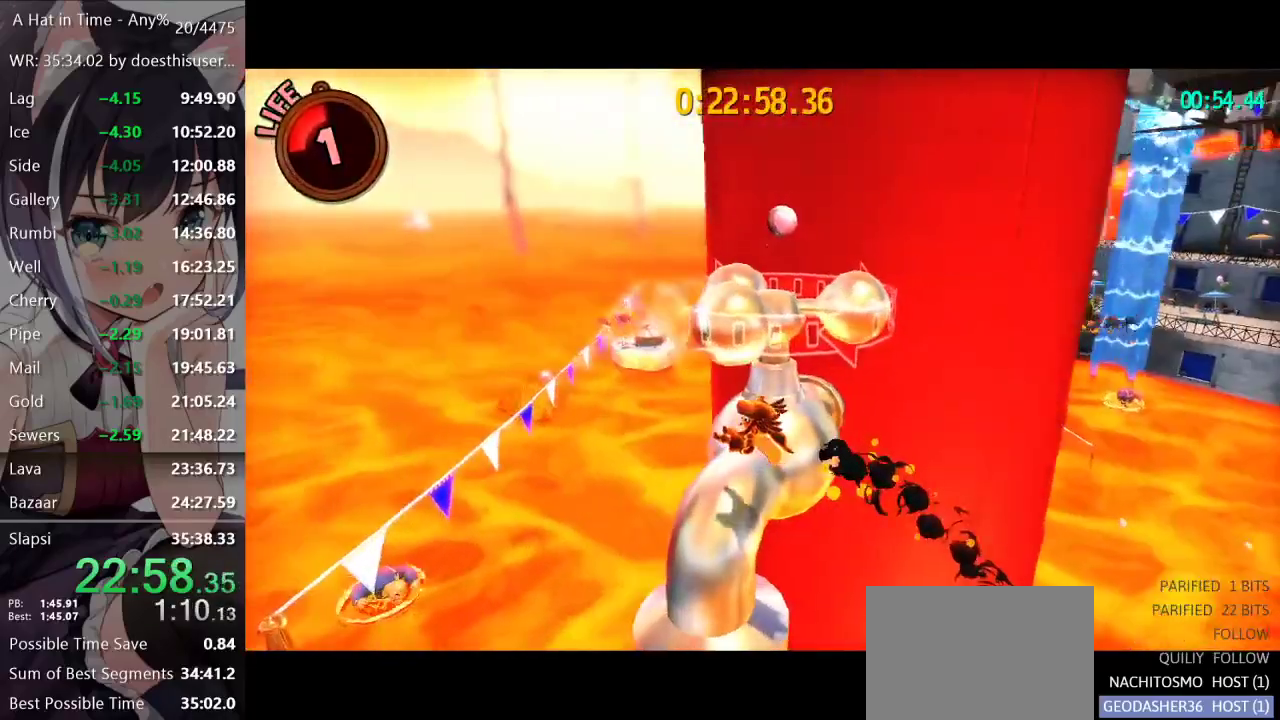
{"buttons": [], "left_stick": "center", "right_stick": "center", "events": [[50, "left_stick", "right"], [117, "right_stick", "right"], [133, "left_stick", "center"], [233, "right_stick", "center"]]}
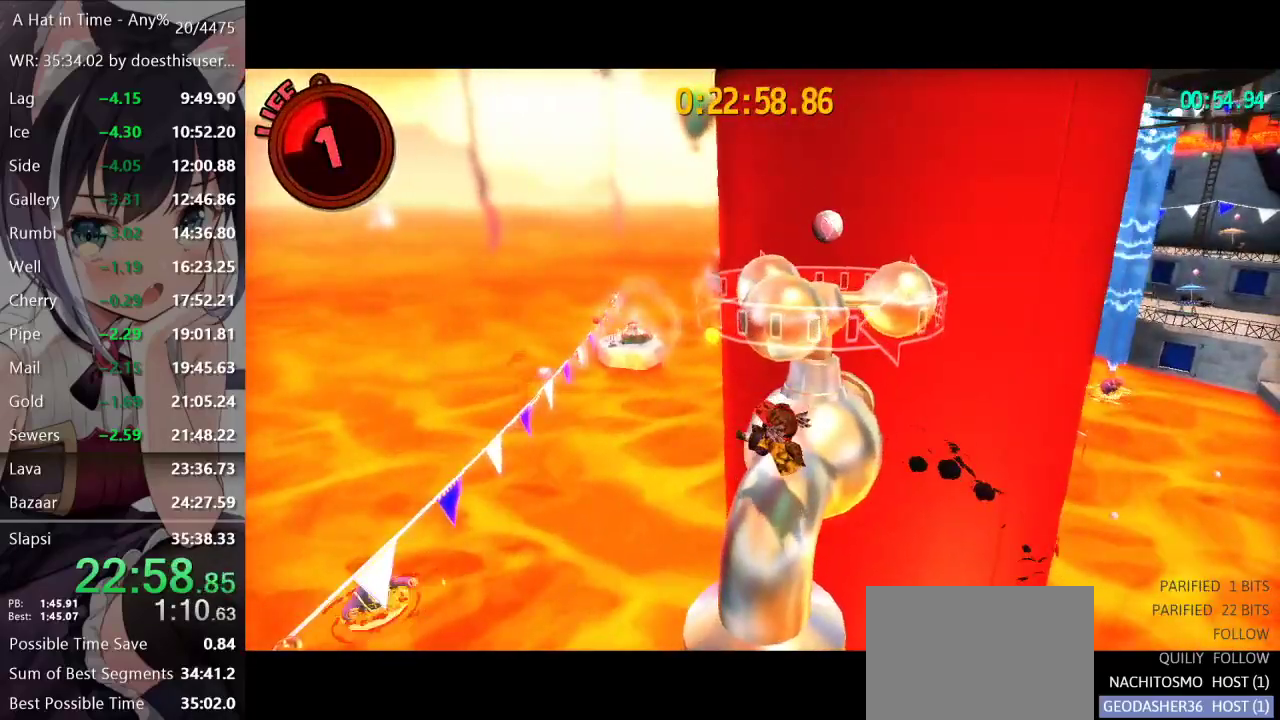
{"buttons": [], "left_stick": "center", "right_stick": "center", "events": [[50, "left_stick", "up"], [217, "X", "down"], [217, "left_stick", "center"], [301, "X", "up"], [384, "right_stick", "left"], [484, "right_stick", "center"]]}
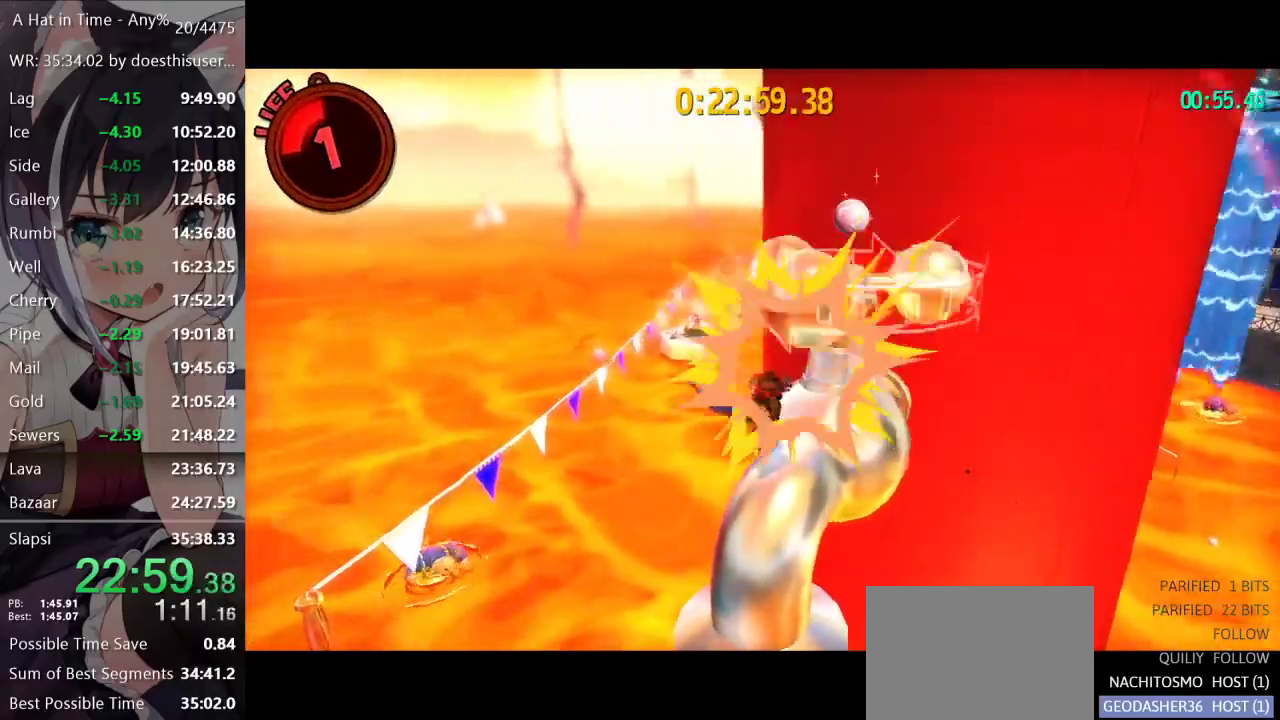
{"buttons": [], "left_stick": "center", "right_stick": "center", "events": [[117, "left_stick", "up-left"], [250, "left_stick", "center"], [350, "X", "down"], [417, "X", "up"]]}
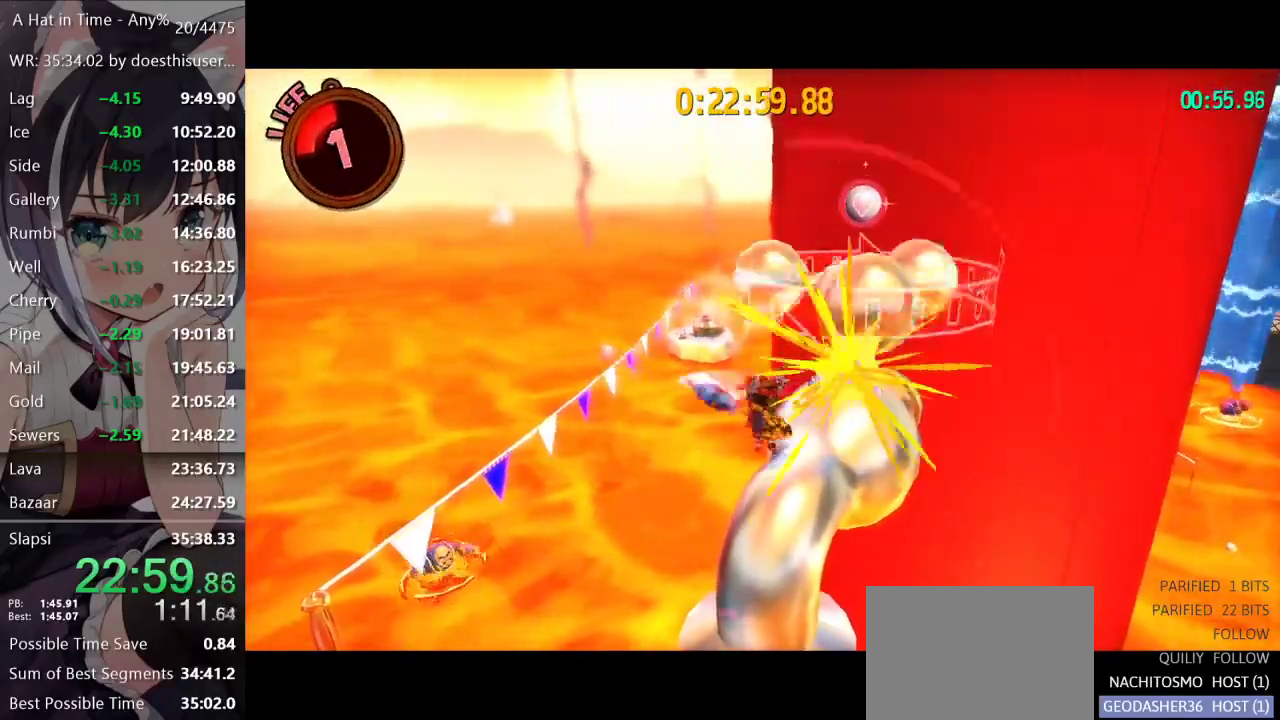
{"buttons": ["L2"], "left_stick": "up-left", "right_stick": "center", "events": [[50, "L2", "down"], [50, "left_stick", "up-left"], [50, "right_stick", "right"], [134, "right_stick", "center"]]}
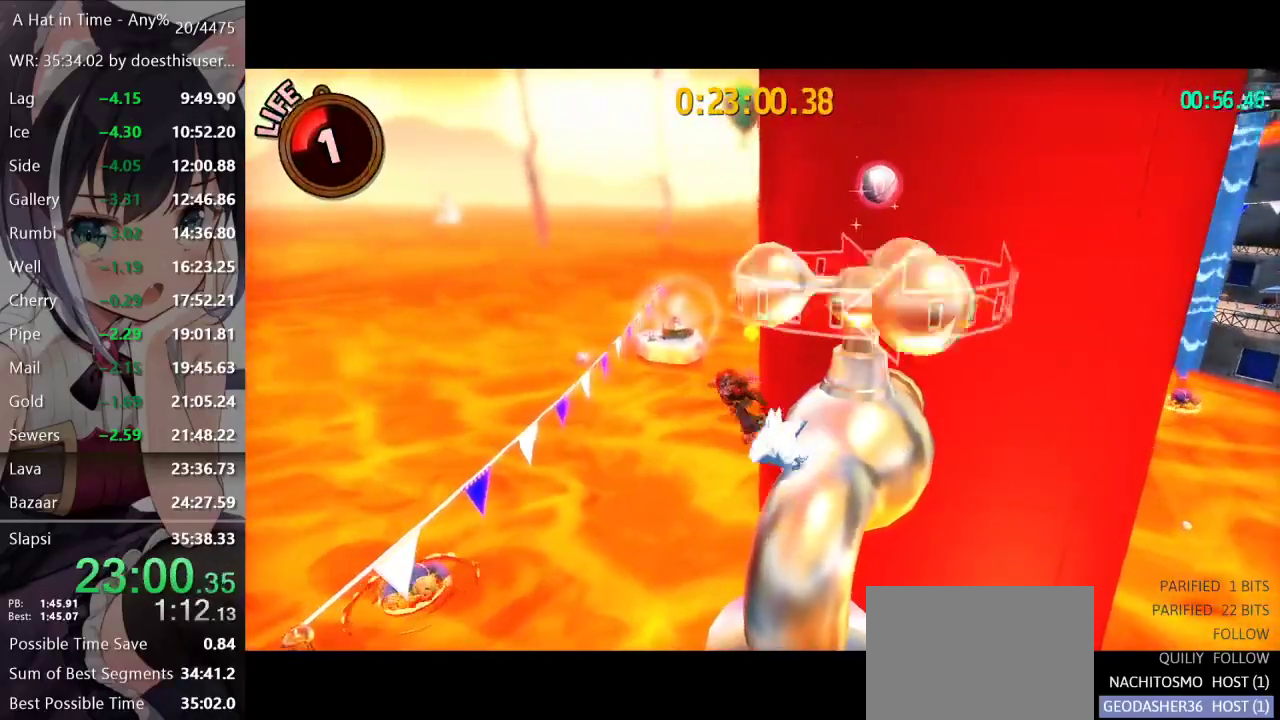
{"buttons": [], "left_stick": "center", "right_stick": "center", "events": [[17, "L2", "up"], [50, "left_stick", "down-right"], [150, "left_stick", "center"]]}